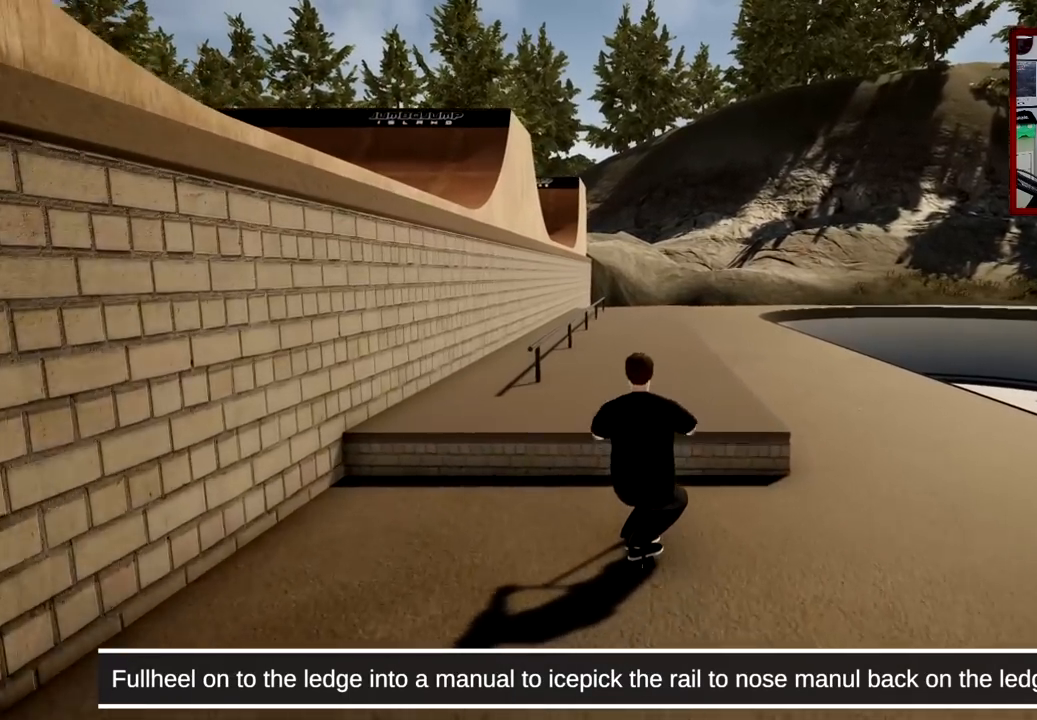
Gameplay with a controller (Xbox layout); each line is a JSON object with the inputs held at the frame after it. "events" lists button and stick changes between this image and that frame as [ms after this image, input, new state], when the widget could be followed in between. Not read: L1.
{"buttons": [], "left_stick": "center", "right_stick": "center", "events": [[17, "right_stick", "center"], [184, "right_stick", "right"], [301, "right_stick", "center"], [401, "L2", "up"], [434, "R2", "up"]]}
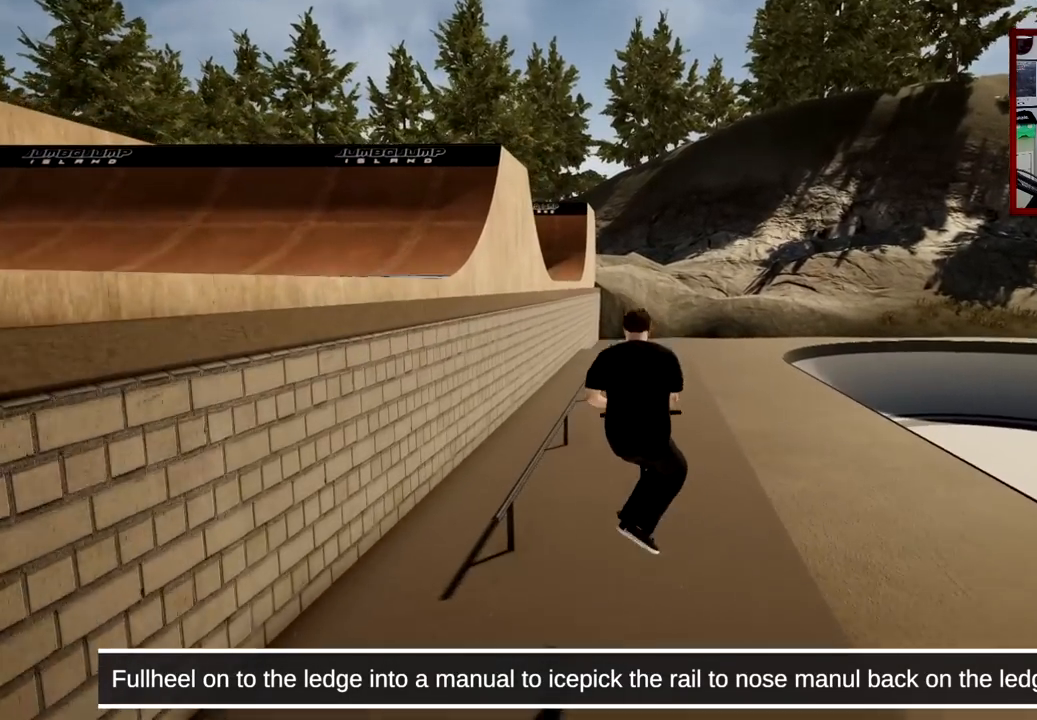
{"buttons": [], "left_stick": "center", "right_stick": "down", "events": [[50, "right_stick", "down"]]}
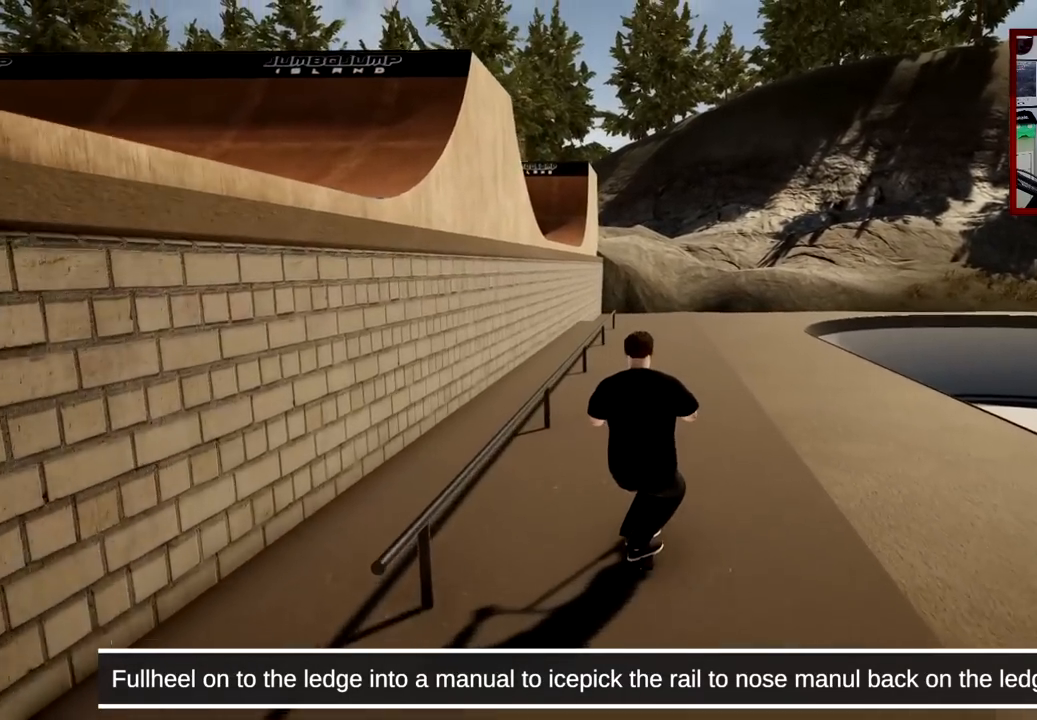
{"buttons": [], "left_stick": "center", "right_stick": "down", "events": [[267, "left_stick", "left"], [417, "left_stick", "center"]]}
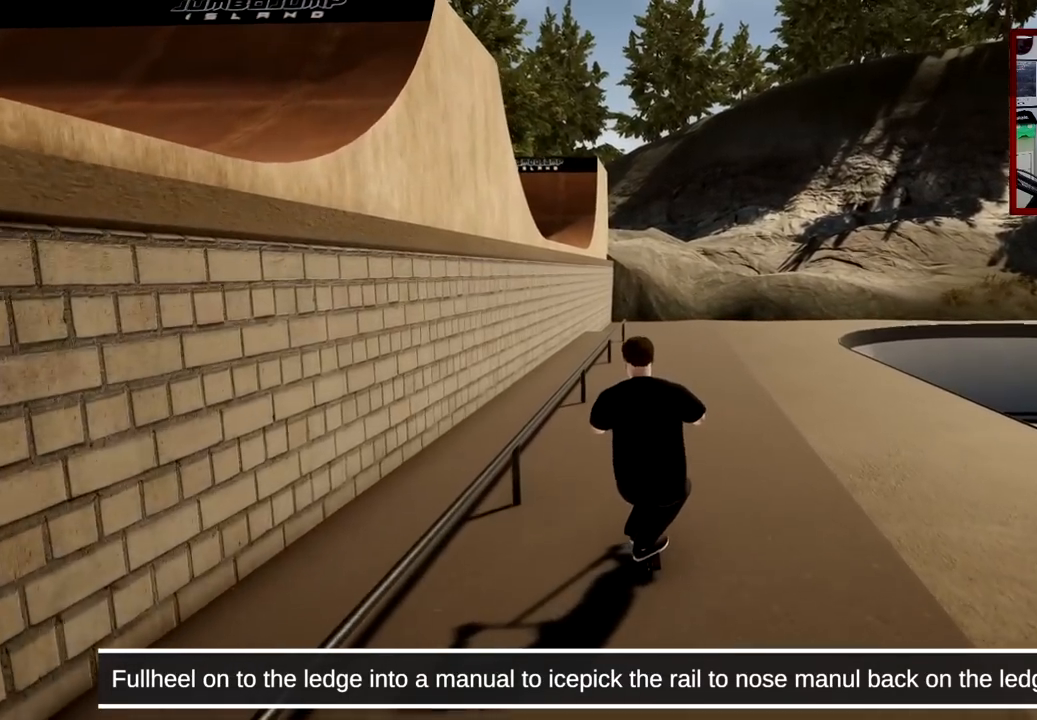
{"buttons": [], "left_stick": "center", "right_stick": "down", "events": []}
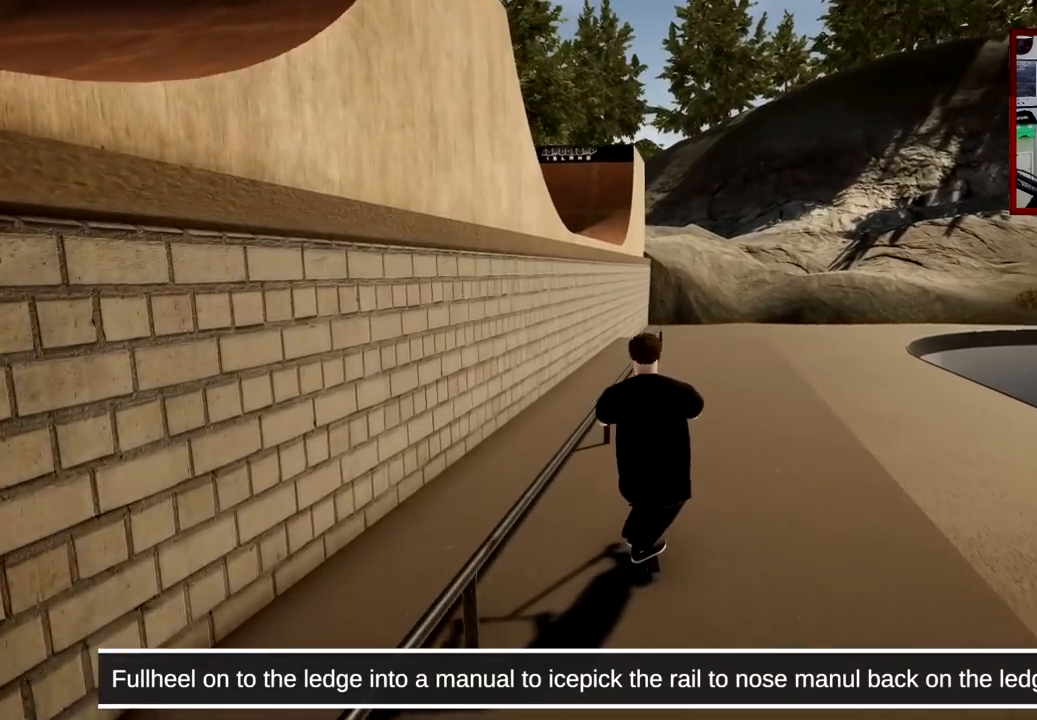
{"buttons": [], "left_stick": "center", "right_stick": "center", "events": [[17, "right_stick", "up-right"], [117, "right_stick", "center"], [317, "right_stick", "down"], [417, "right_stick", "center"]]}
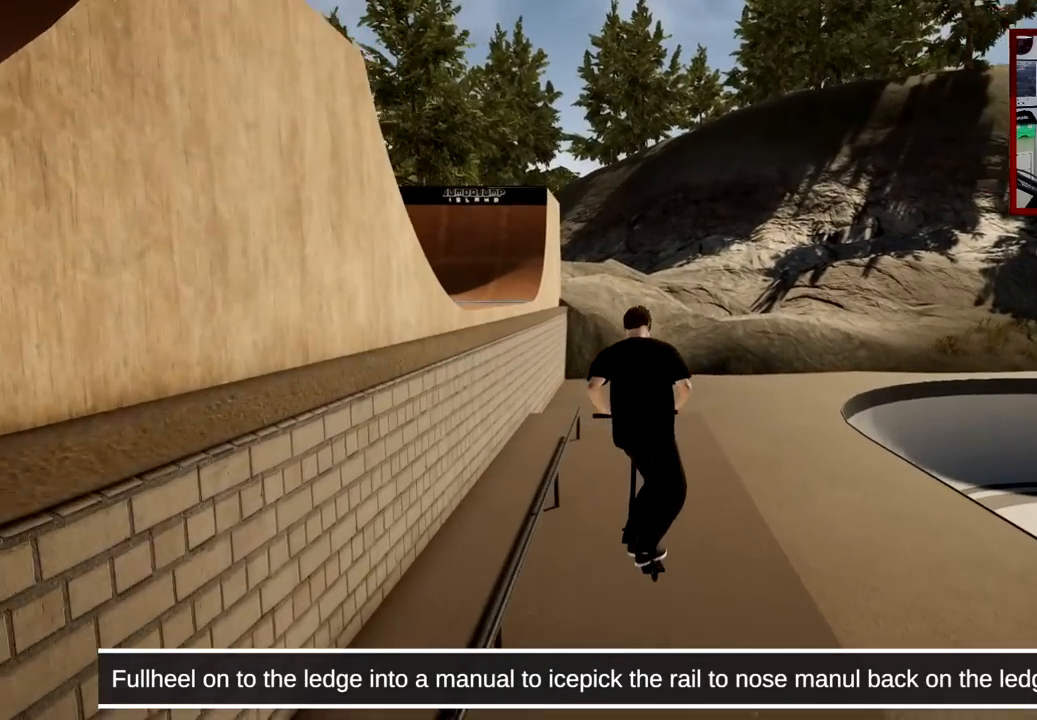
{"buttons": ["DPAD_LEFT"], "left_stick": "center", "right_stick": "center", "events": [[50, "right_stick", "up"], [233, "right_stick", "center"], [383, "DPAD_LEFT", "down"]]}
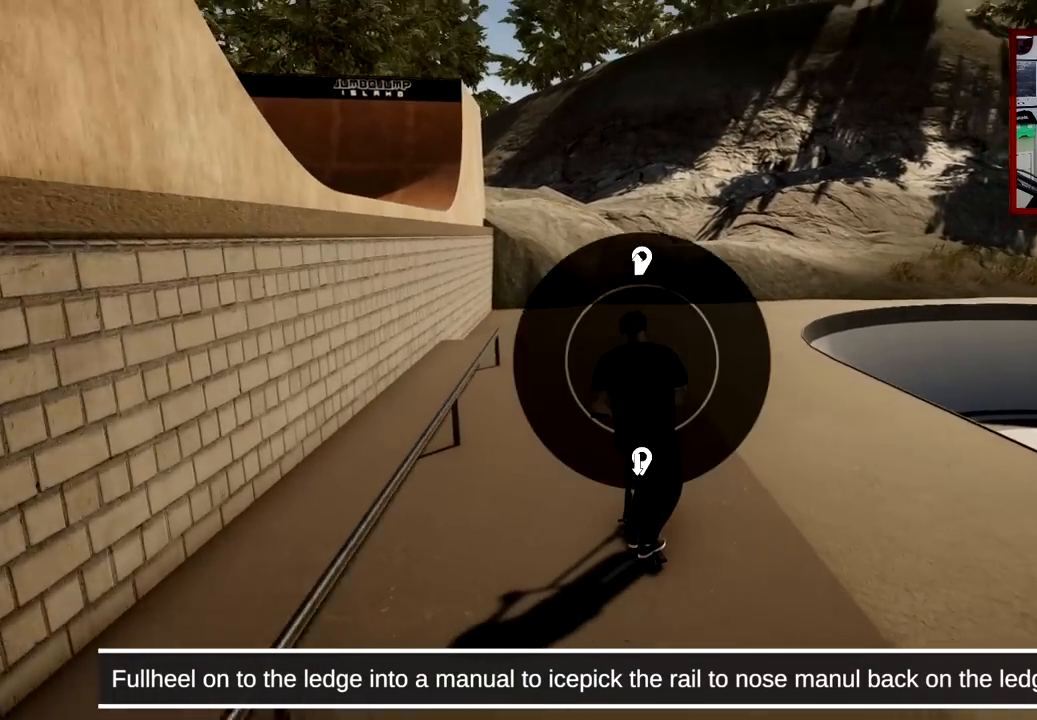
{"buttons": ["A"], "left_stick": "center", "right_stick": "center", "events": [[50, "right_stick", "up"], [384, "DPAD_LEFT", "up"], [451, "right_stick", "center"], [467, "A", "down"]]}
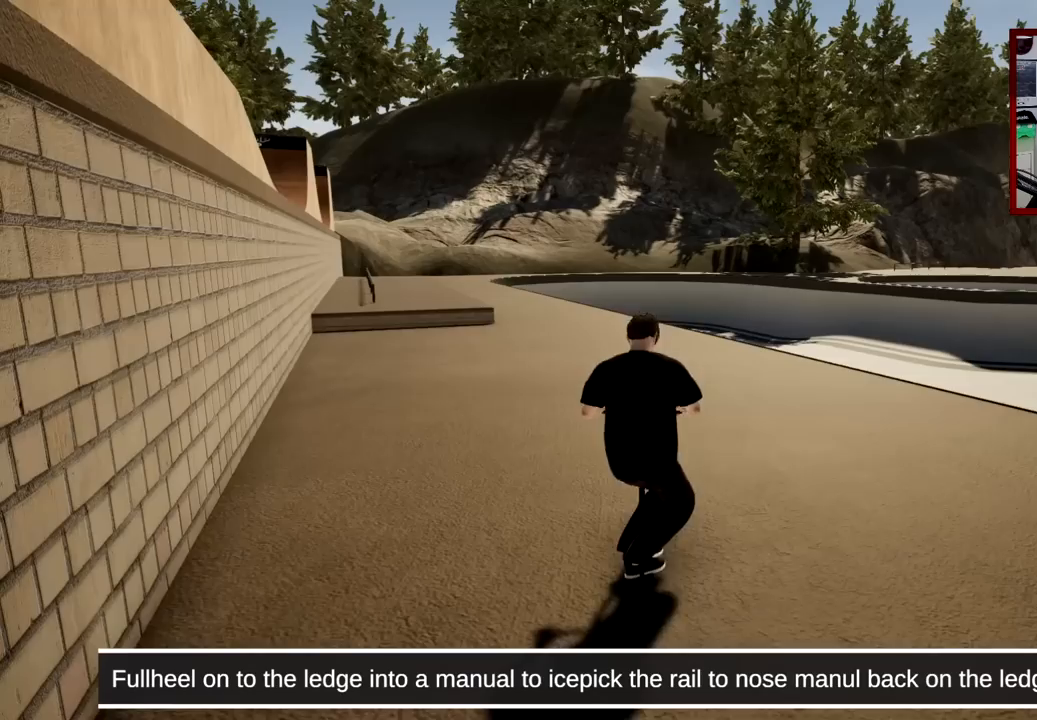
{"buttons": [], "left_stick": "left", "right_stick": "center", "events": [[350, "A", "up"], [400, "left_stick", "left"]]}
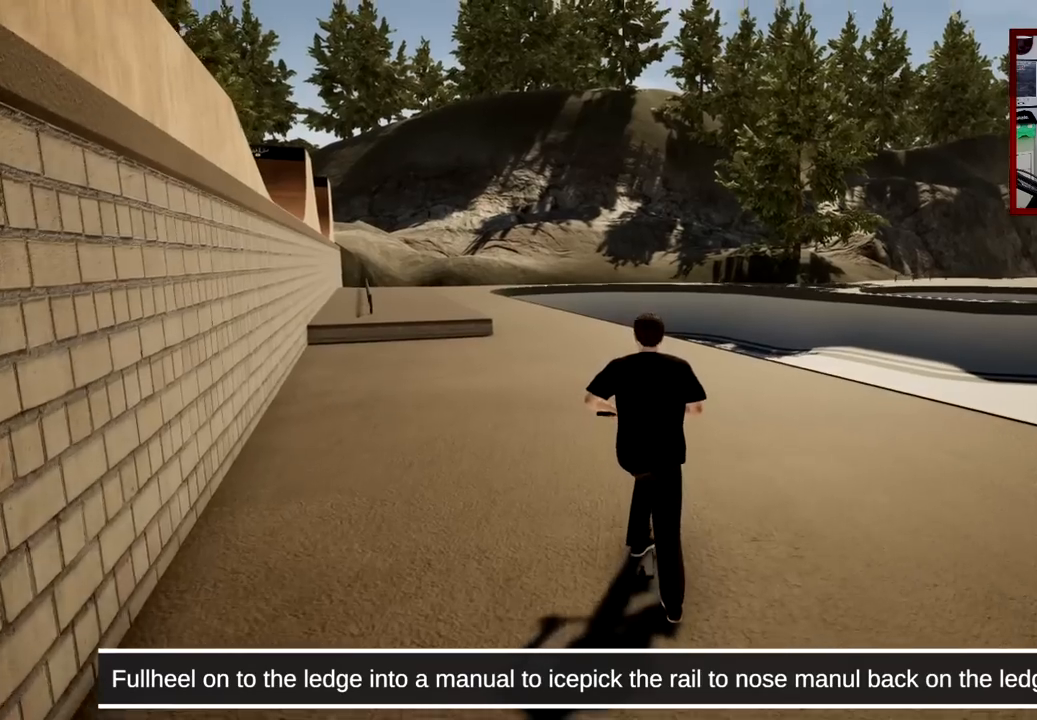
{"buttons": ["A"], "left_stick": "center", "right_stick": "center", "events": [[250, "left_stick", "center"], [433, "A", "down"]]}
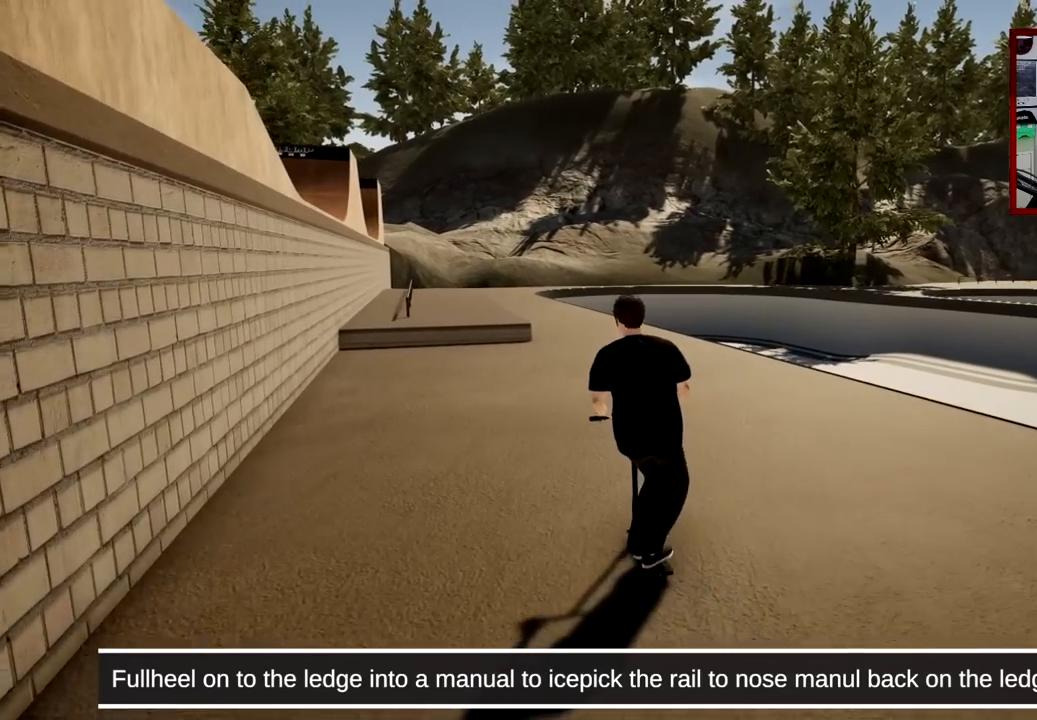
{"buttons": [], "left_stick": "center", "right_stick": "center", "events": [[150, "A", "up"]]}
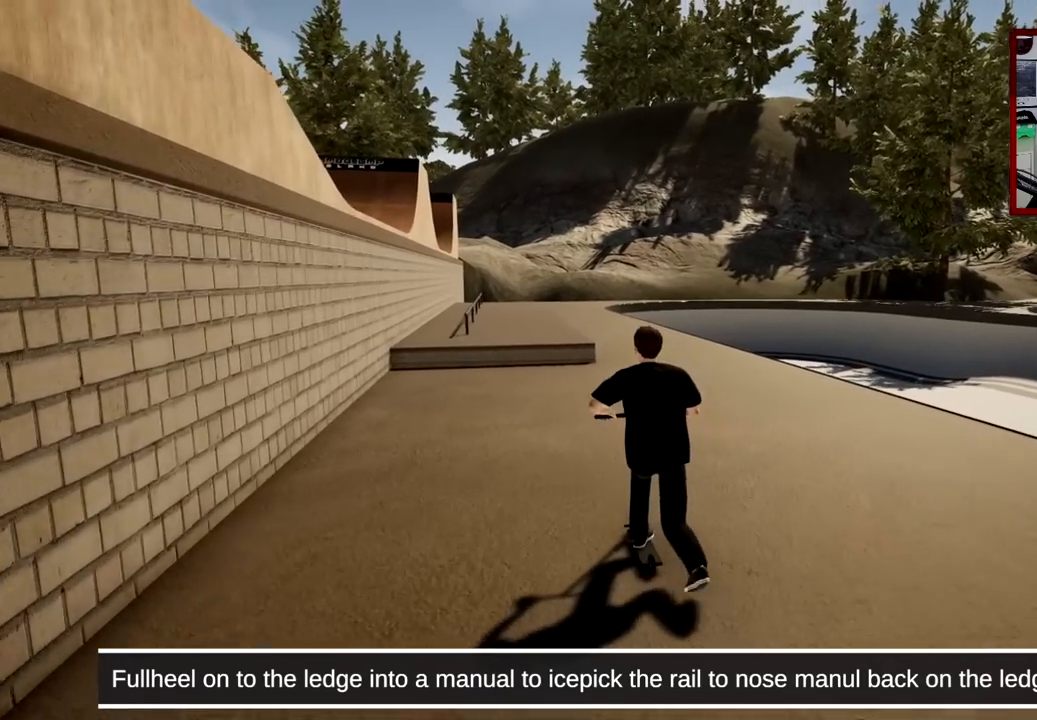
{"buttons": ["L2", "R2"], "left_stick": "center", "right_stick": "center", "events": [[66, "left_stick", "left"], [166, "left_stick", "center"], [450, "L2", "down"], [450, "R2", "down"]]}
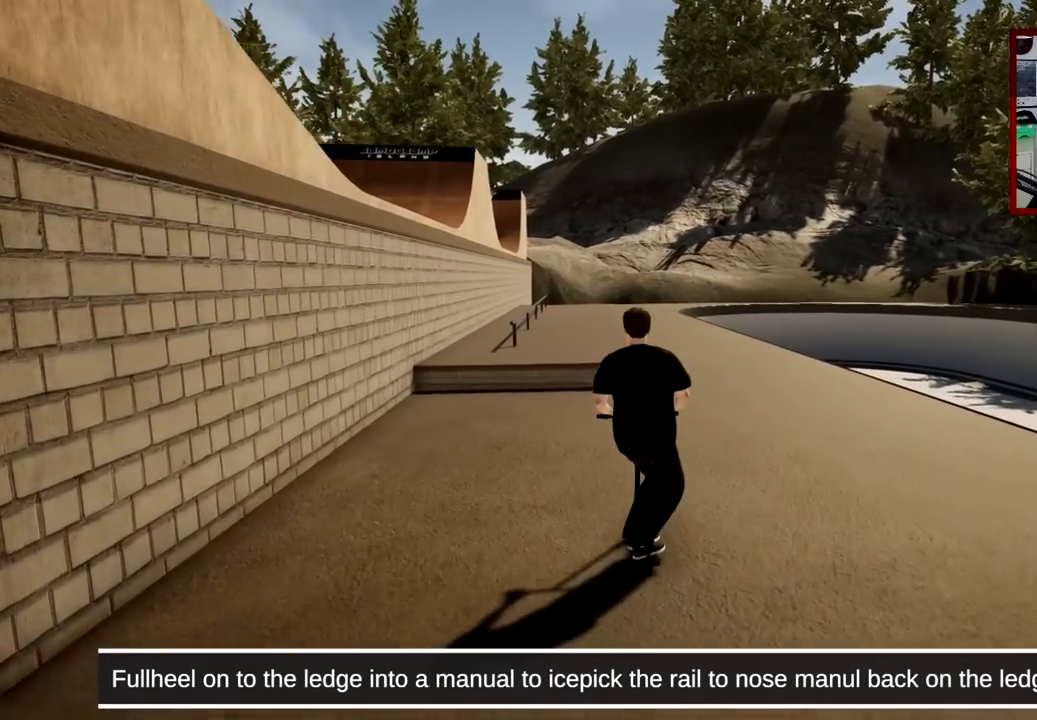
{"buttons": ["L2", "R2"], "left_stick": "center", "right_stick": "down", "events": [[317, "right_stick", "down"]]}
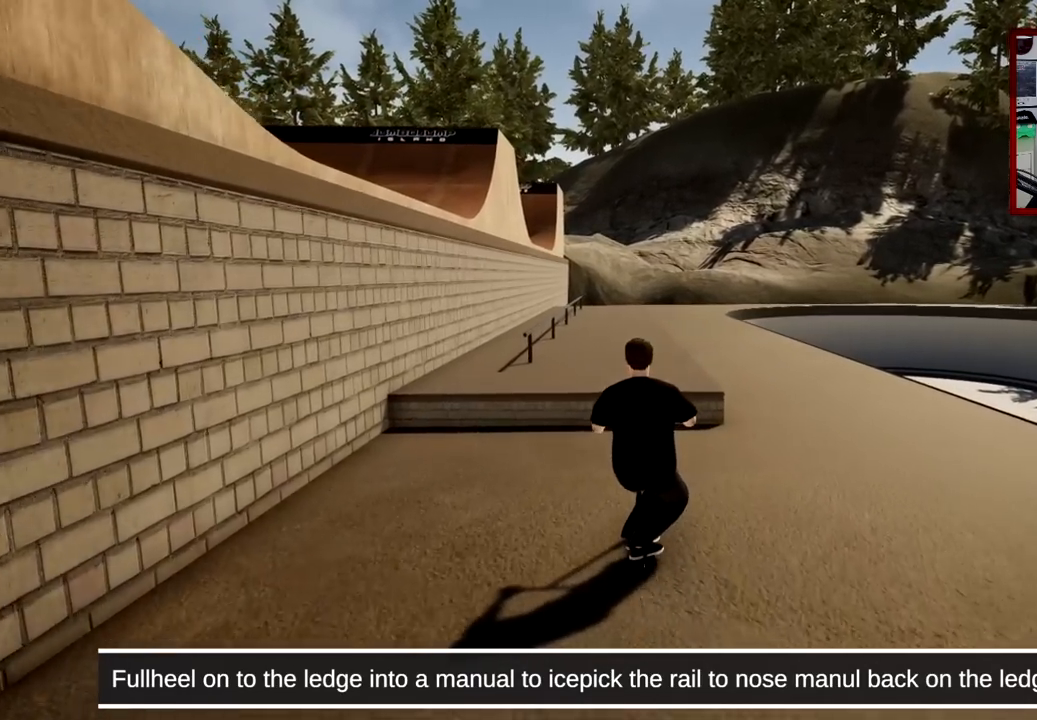
{"buttons": ["L2", "R2"], "left_stick": "center", "right_stick": "center", "events": [[266, "right_stick", "up-right"], [350, "right_stick", "center"], [417, "right_stick", "right"], [500, "right_stick", "center"]]}
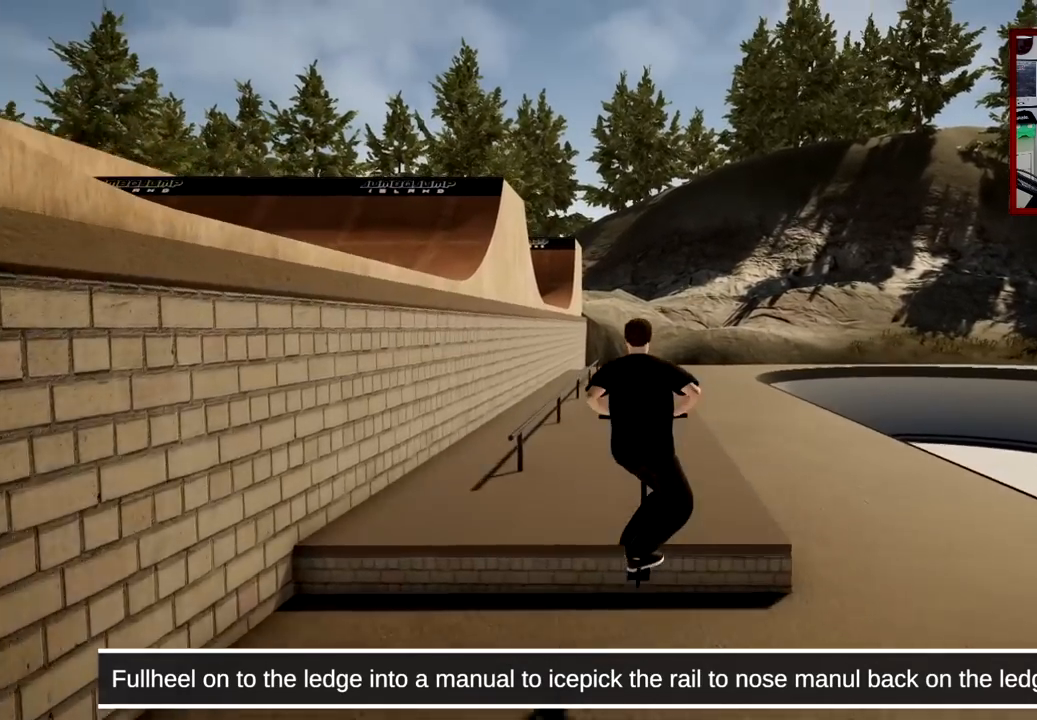
{"buttons": [], "left_stick": "center", "right_stick": "down", "events": [[150, "R2", "up"], [167, "L2", "up"], [267, "right_stick", "down"]]}
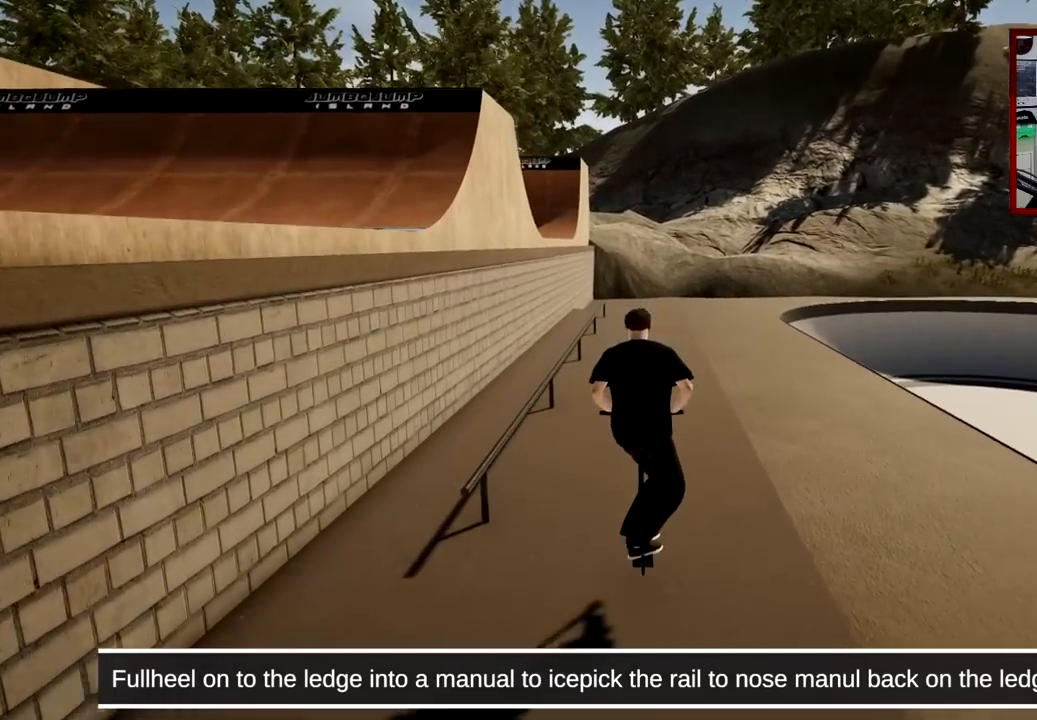
{"buttons": [], "left_stick": "left", "right_stick": "down", "events": [[417, "left_stick", "left"]]}
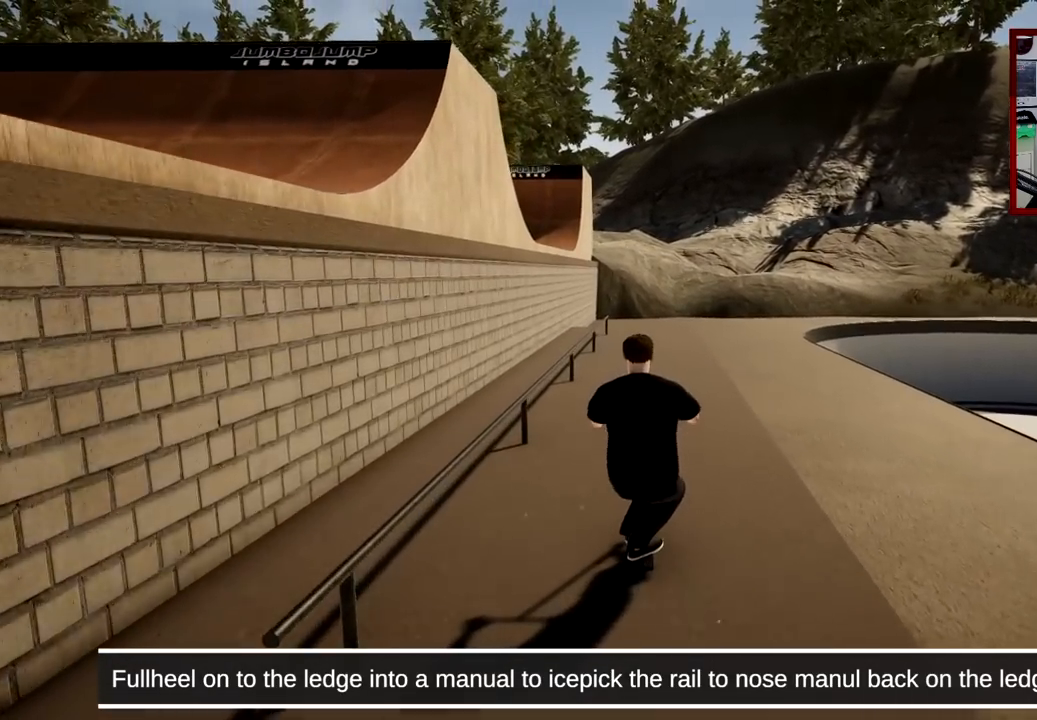
{"buttons": [], "left_stick": "center", "right_stick": "down", "events": [[50, "left_stick", "center"]]}
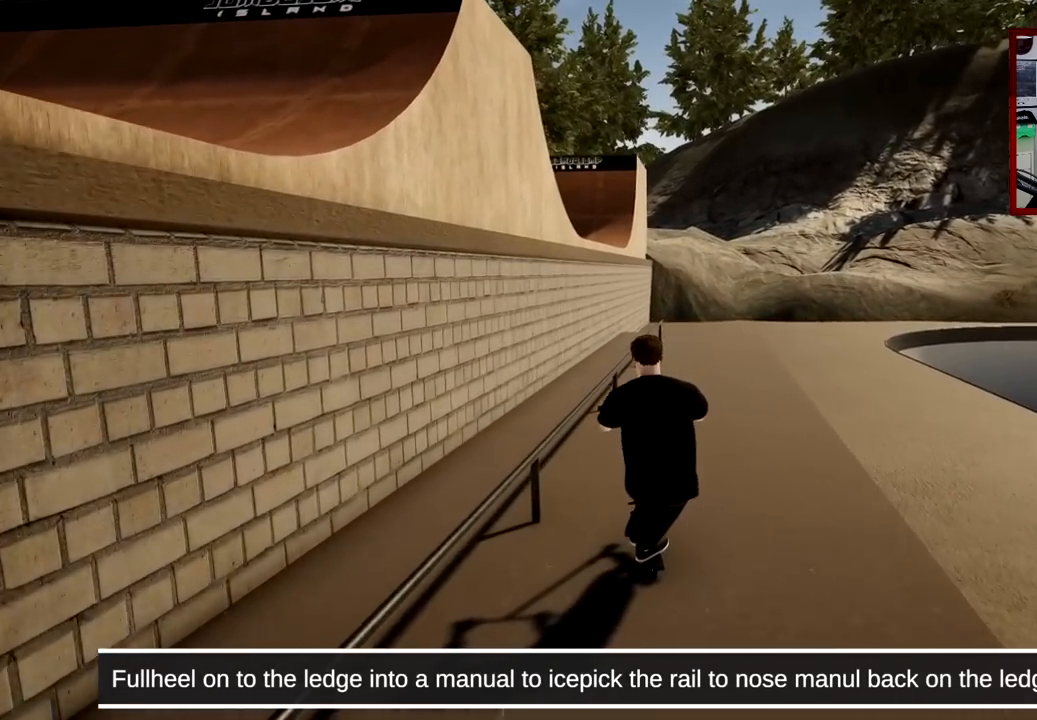
{"buttons": [], "left_stick": "center", "right_stick": "down", "events": [[233, "right_stick", "up-right"], [283, "right_stick", "center"], [483, "right_stick", "down"]]}
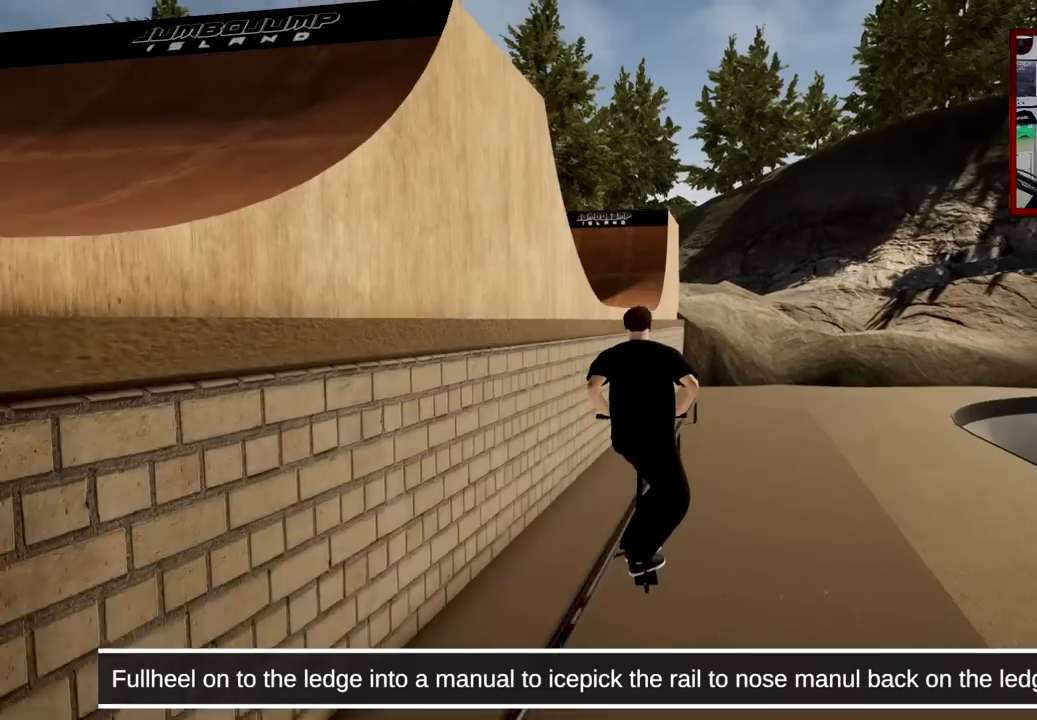
{"buttons": [], "left_stick": "center", "right_stick": "down", "events": []}
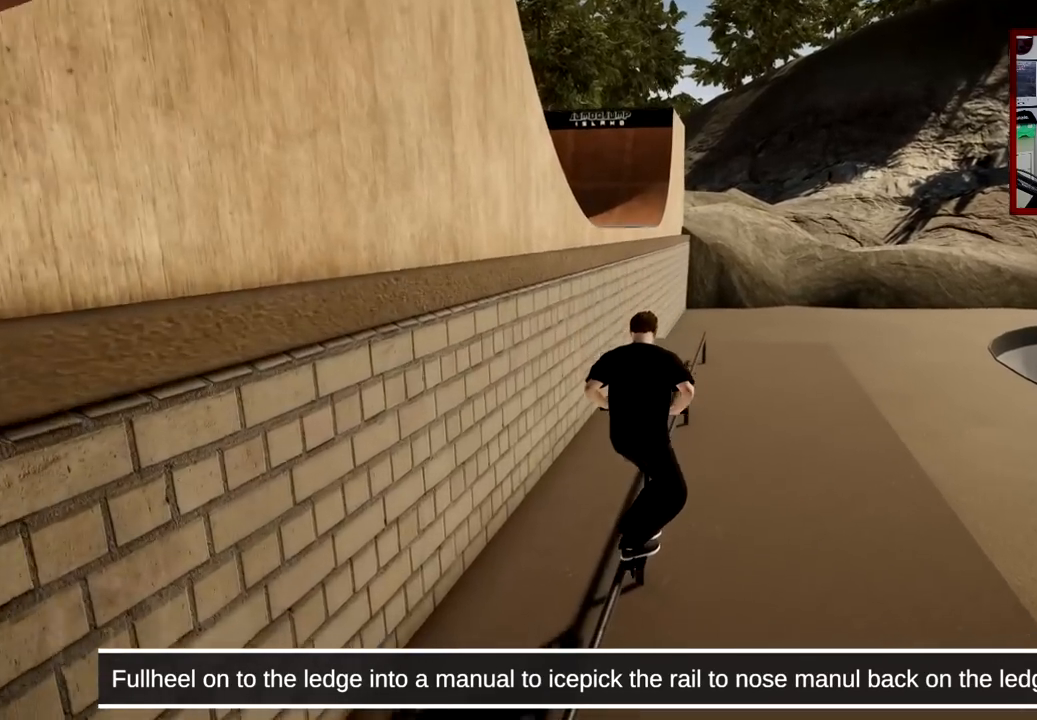
{"buttons": [], "left_stick": "center", "right_stick": "down", "events": []}
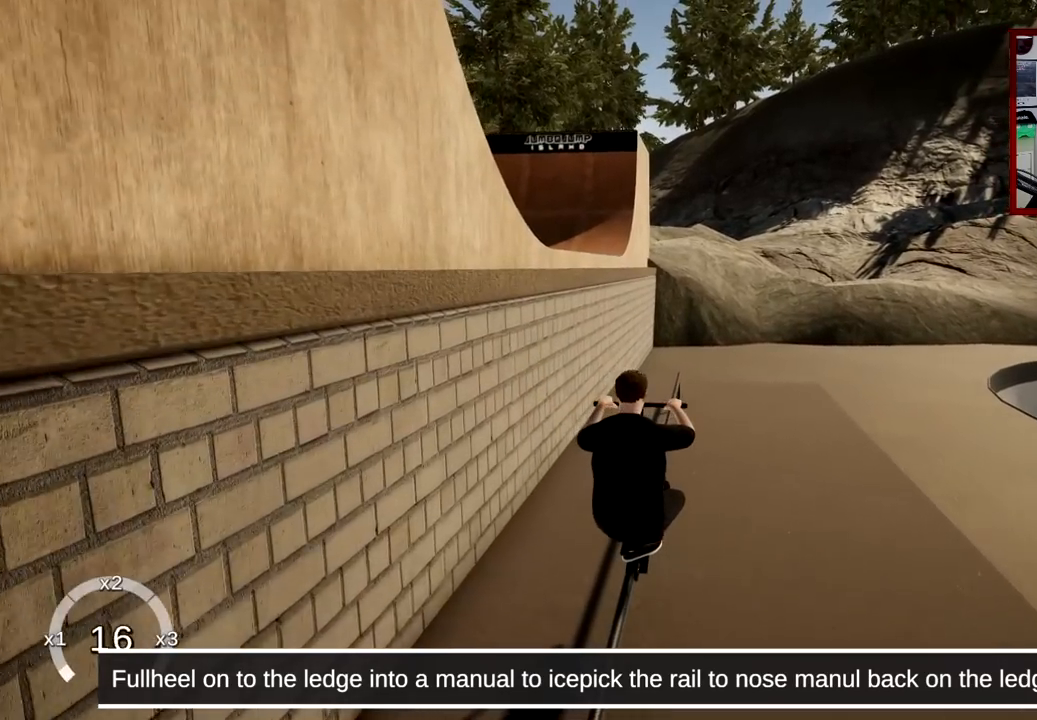
{"buttons": [], "left_stick": "center", "right_stick": "center", "events": [[234, "right_stick", "right"], [300, "right_stick", "center"]]}
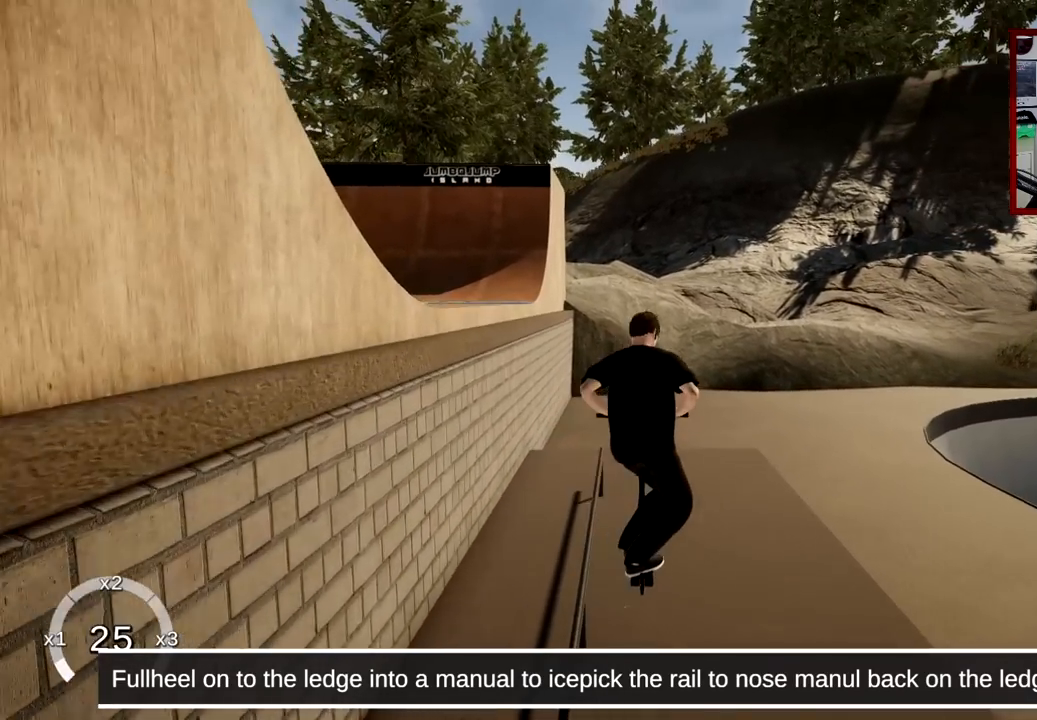
{"buttons": [], "left_stick": "center", "right_stick": "up", "events": [[83, "right_stick", "up"]]}
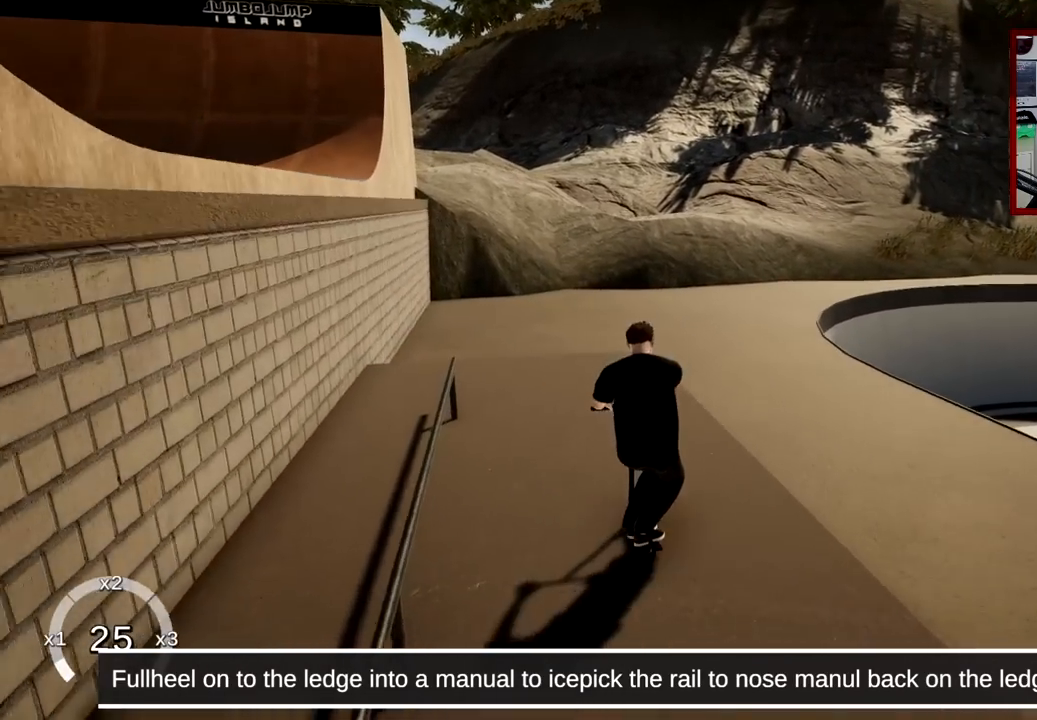
{"buttons": [], "left_stick": "center", "right_stick": "up", "events": []}
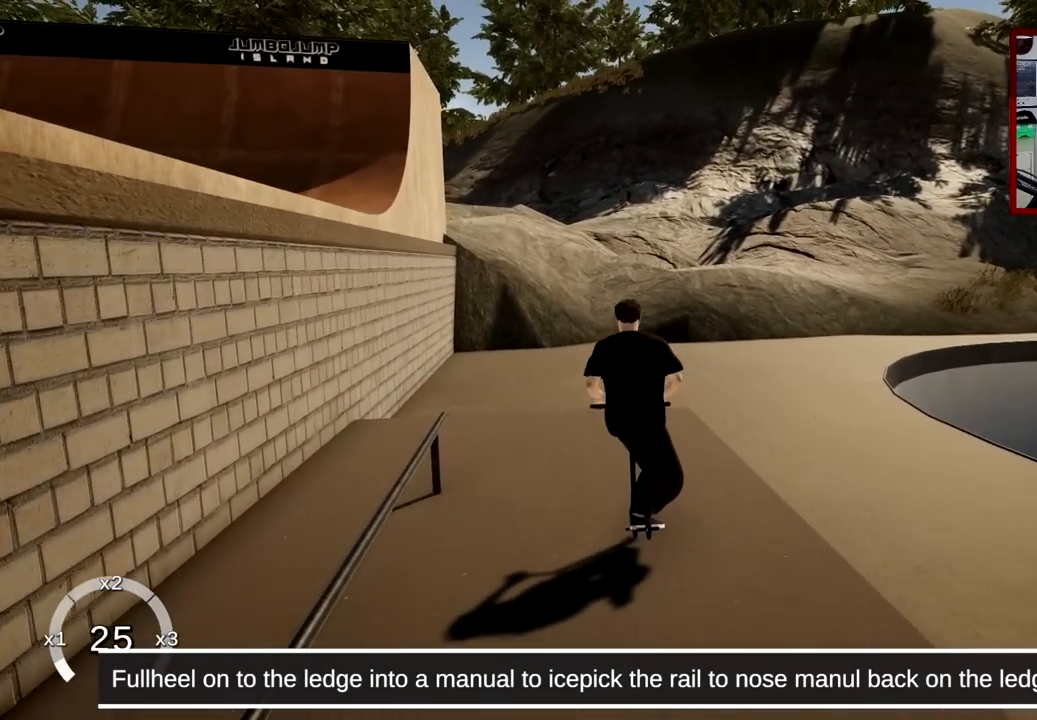
{"buttons": [], "left_stick": "center", "right_stick": "up", "events": []}
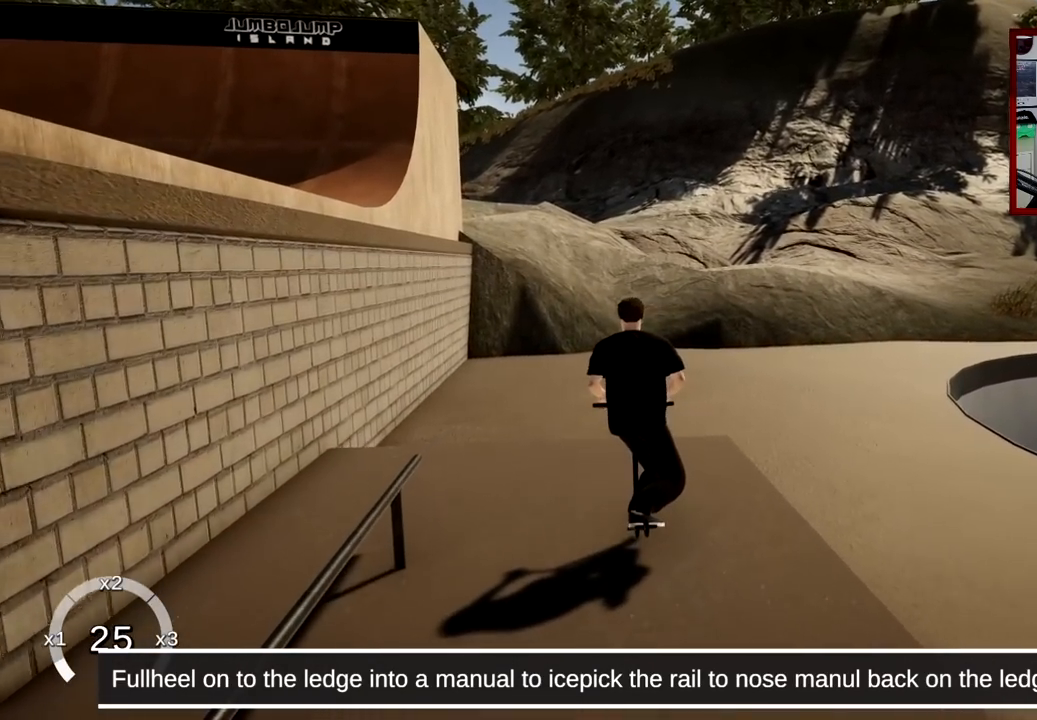
{"buttons": [], "left_stick": "center", "right_stick": "up", "events": []}
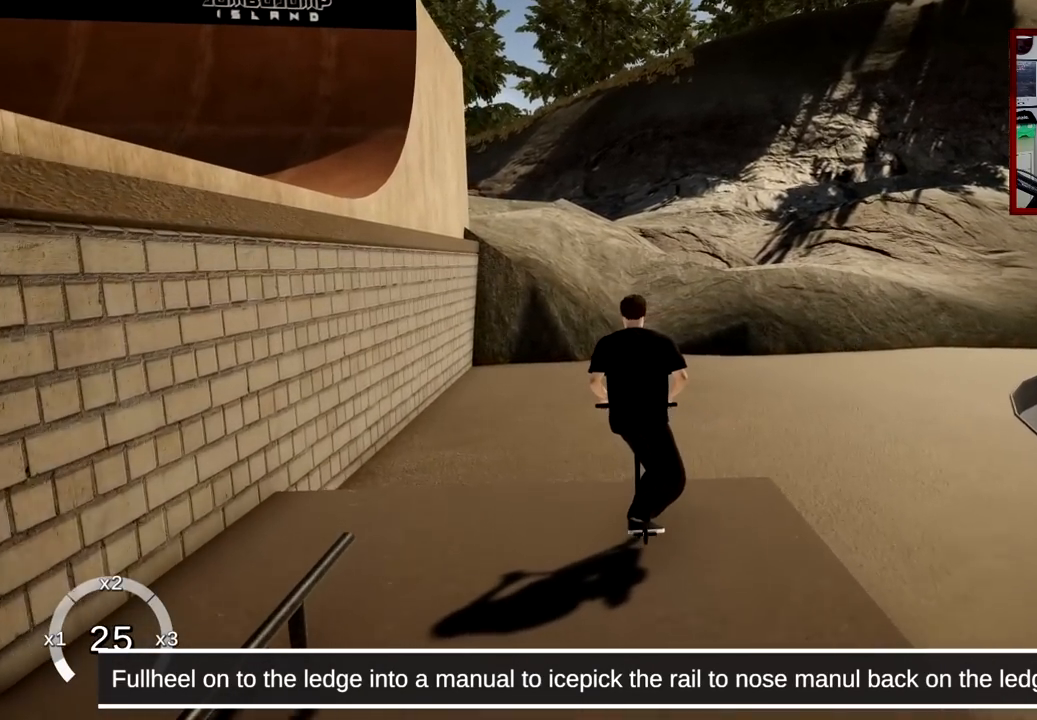
{"buttons": [], "left_stick": "right", "right_stick": "center", "events": [[233, "right_stick", "down"], [266, "left_stick", "right"], [317, "right_stick", "center"]]}
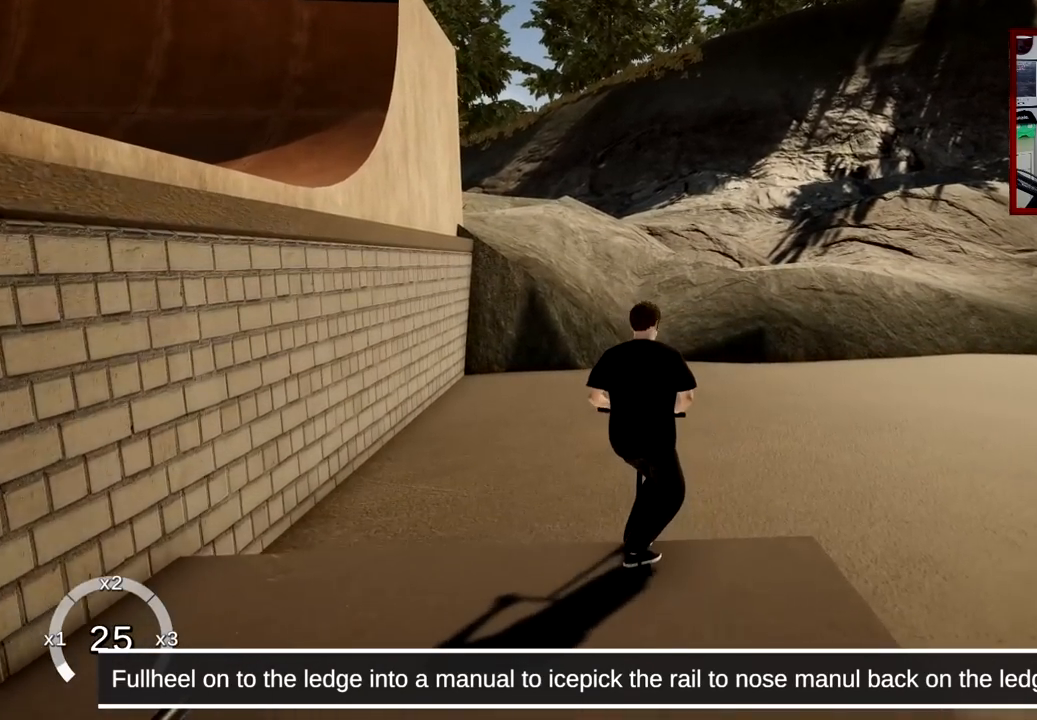
{"buttons": ["DPAD_LEFT"], "left_stick": "center", "right_stick": "center", "events": [[234, "left_stick", "center"], [484, "DPAD_LEFT", "down"]]}
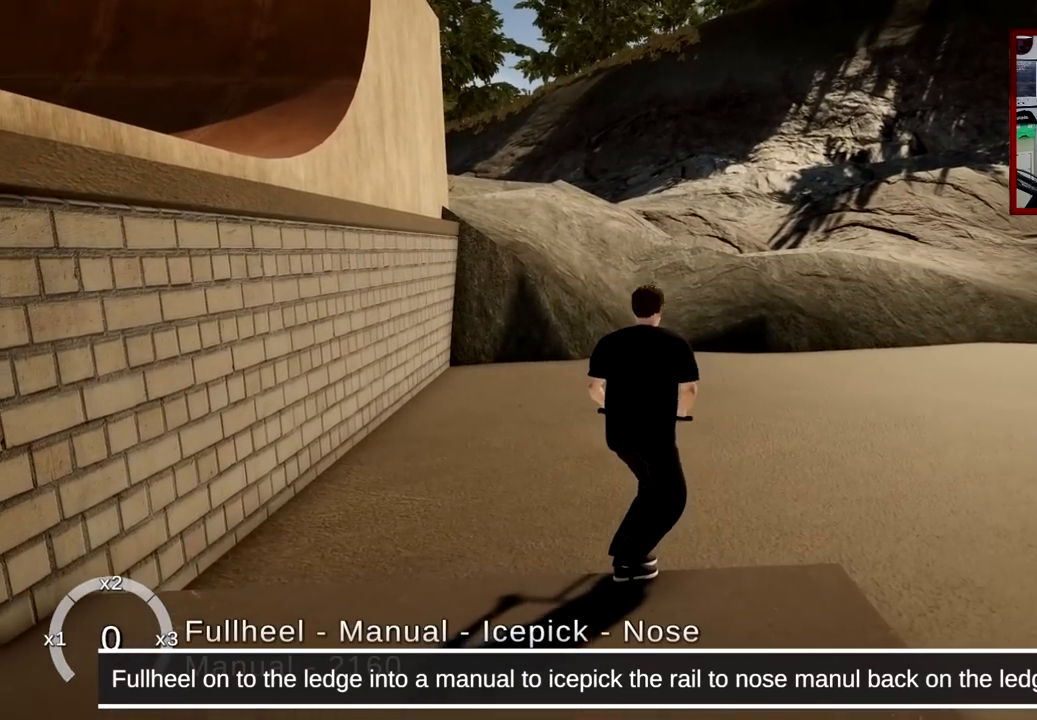
{"buttons": ["DPAD_LEFT"], "left_stick": "center", "right_stick": "up", "events": [[133, "right_stick", "up"]]}
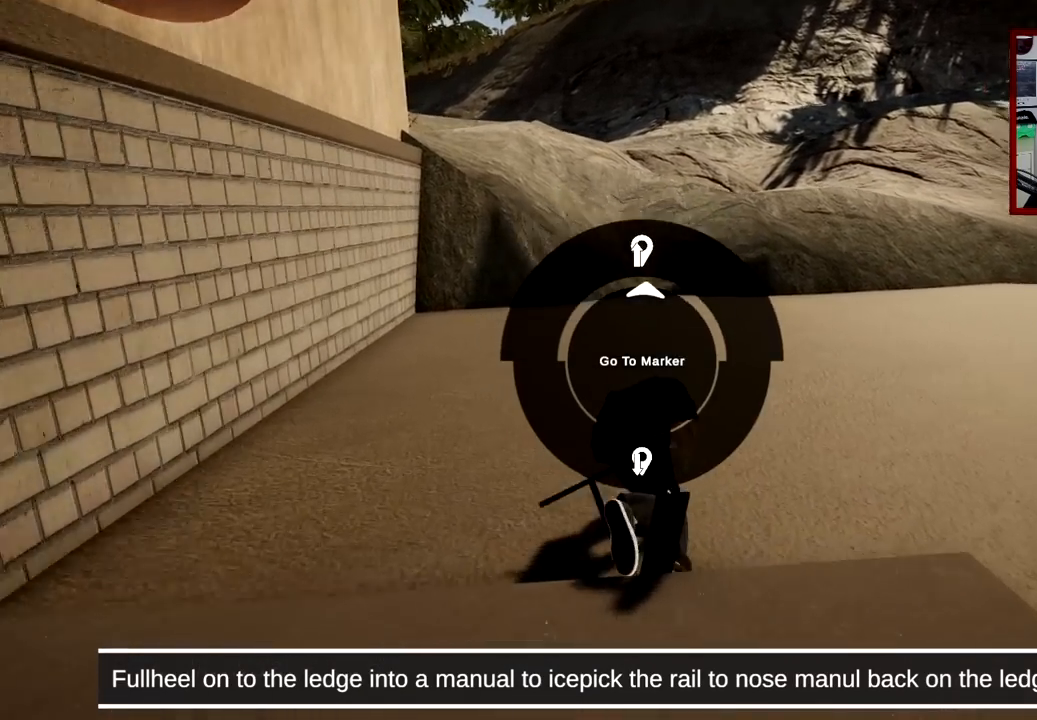
{"buttons": [], "left_stick": "center", "right_stick": "center", "events": [[17, "DPAD_LEFT", "up"], [83, "right_stick", "center"]]}
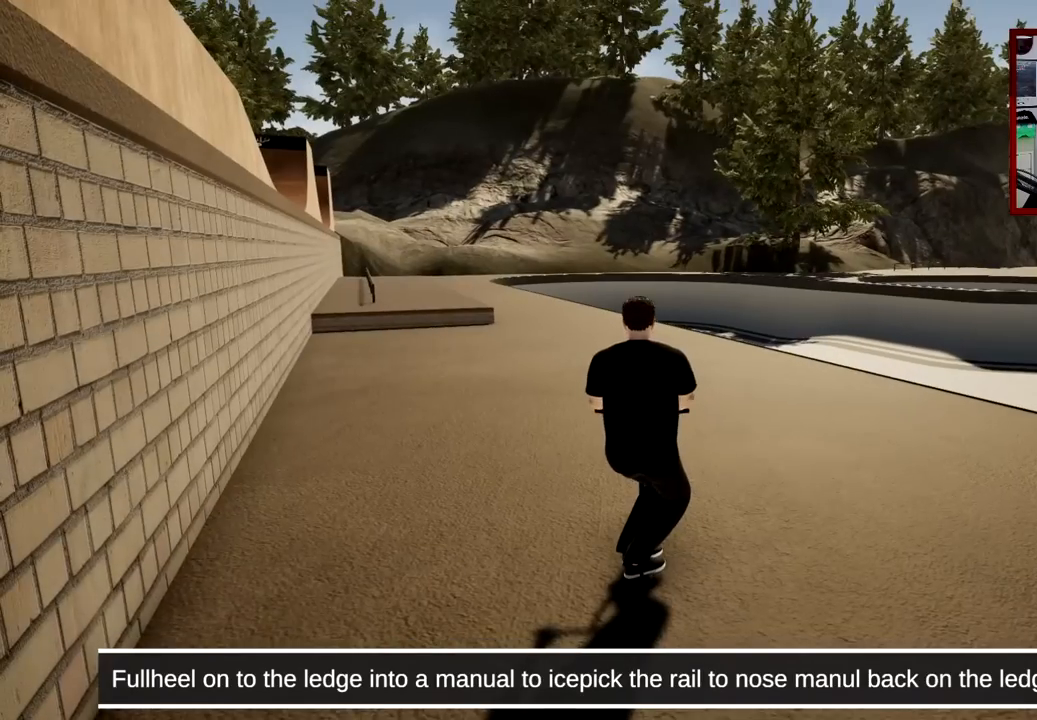
{"buttons": [], "left_stick": "center", "right_stick": "center", "events": []}
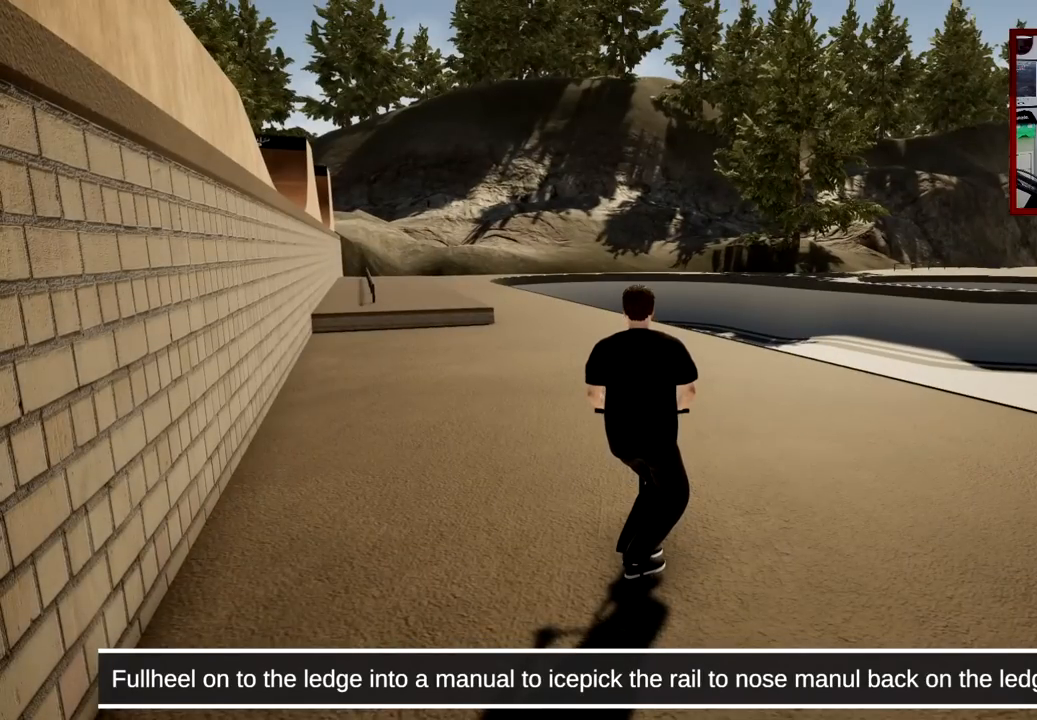
{"buttons": [], "left_stick": "center", "right_stick": "center", "events": []}